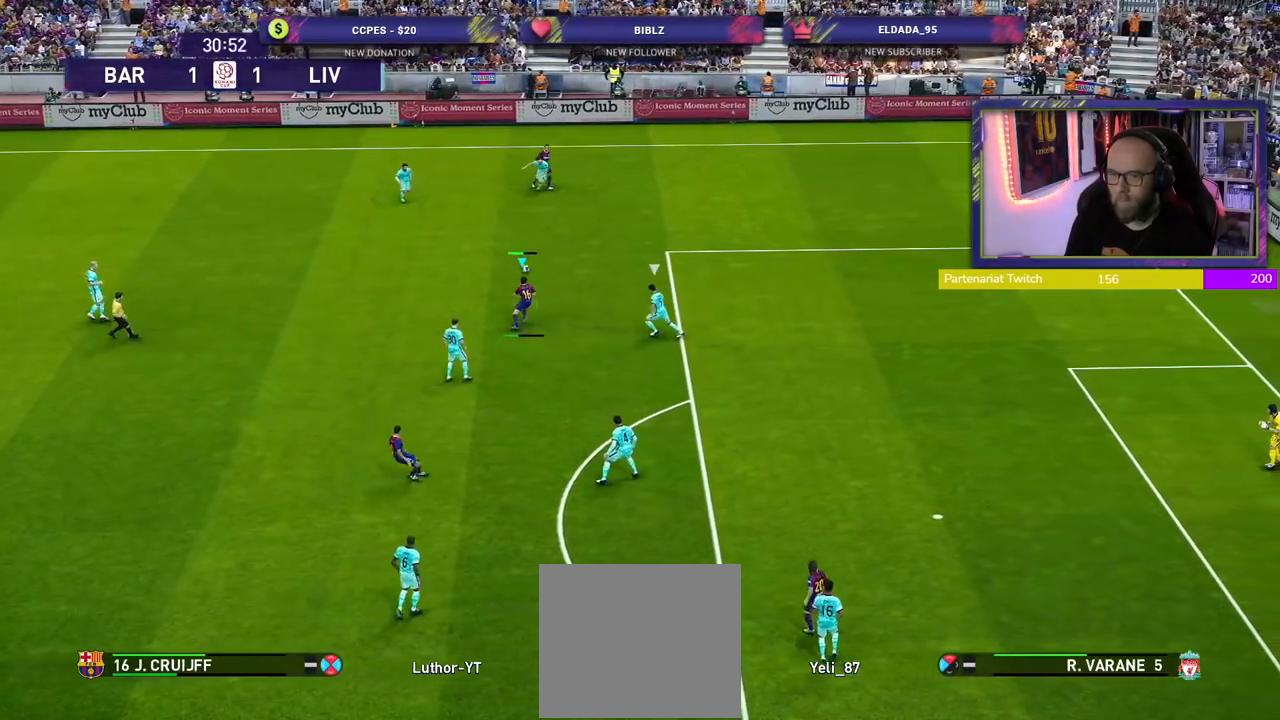
Gameplay with a controller (PlayStation layout); each line is a JSON object with the inputs held at the frame after it (dt_ms = milliseconds from this image to that frame). "events" lists button and stick changes between this image and that frame as [ms after this image, input, new state], when the widget could be followed in between.
{"dt_ms": 500, "buttons": ["R2"], "left_stick": "up-right", "right_stick": "center", "events": [[60, "CROSS", "up"], [440, "R2", "down"]]}
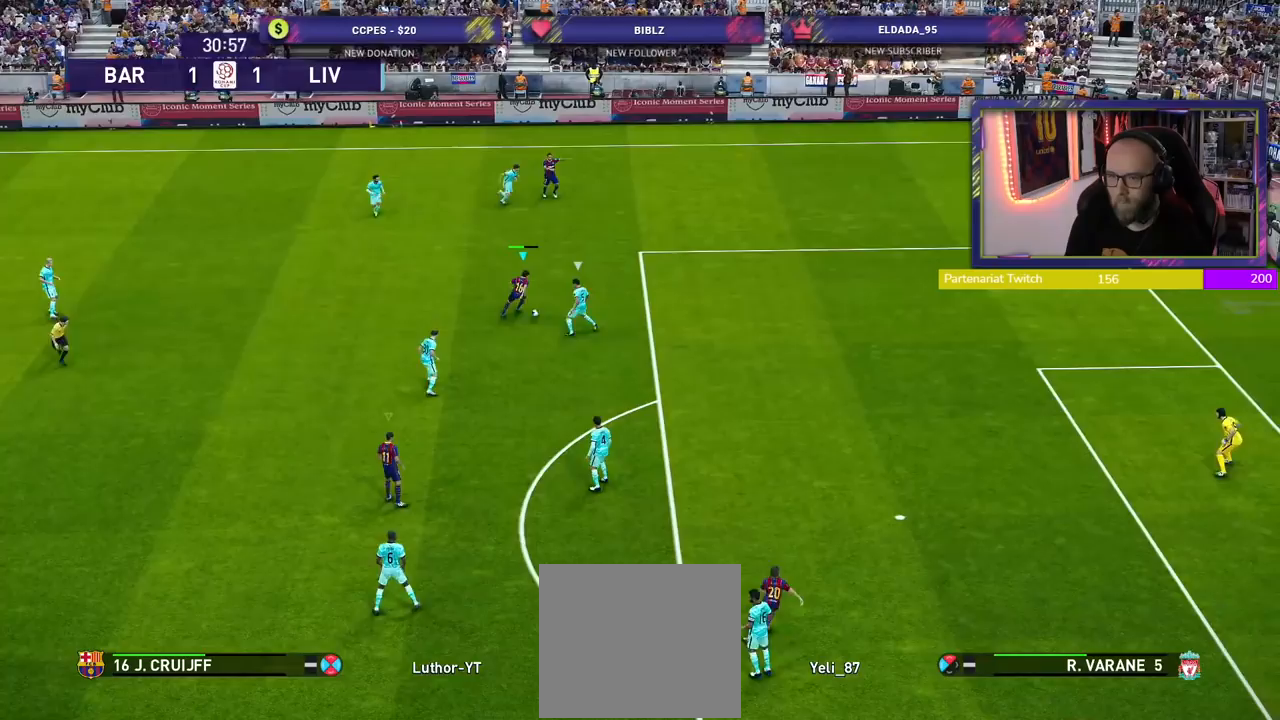
{"dt_ms": 500, "buttons": ["R2"], "left_stick": "right", "right_stick": "center", "events": [[160, "left_stick", "right"]]}
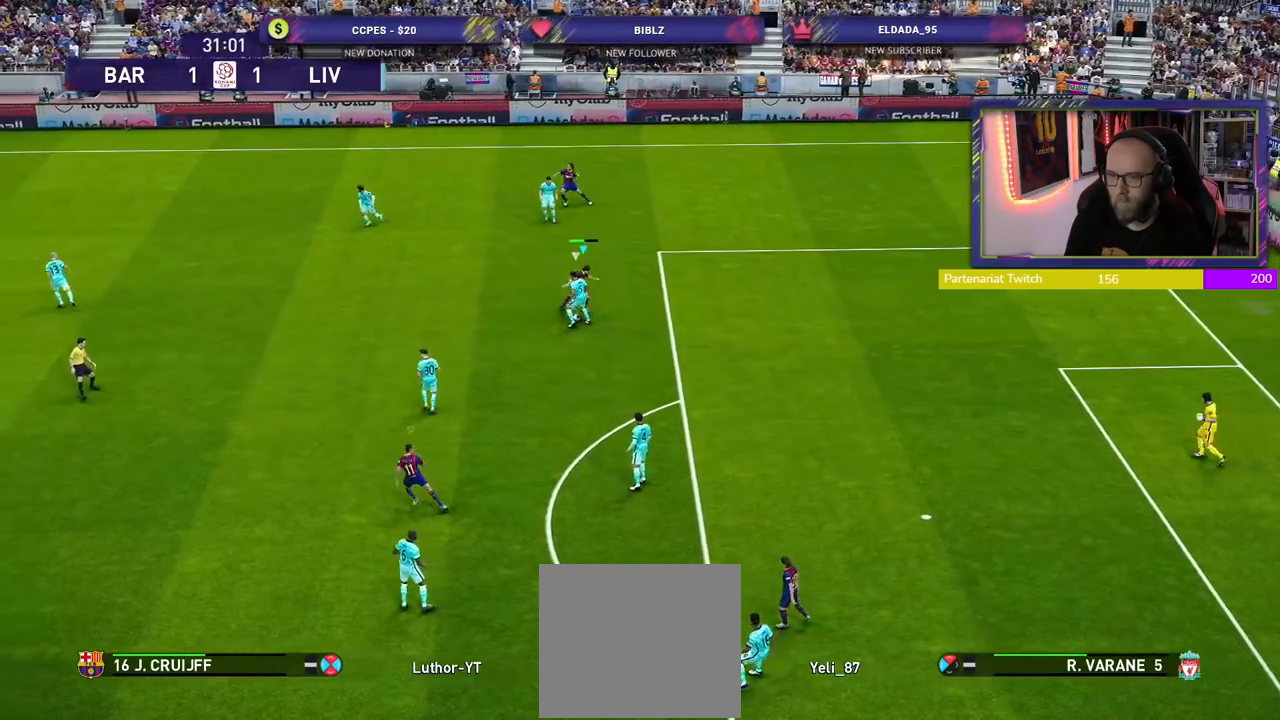
{"dt_ms": 500, "buttons": ["CROSS", "SQUARE", "R2"], "left_stick": "left", "right_stick": "center", "events": [[100, "left_stick", "down-left"], [220, "CROSS", "down"], [240, "L1", "down"], [260, "left_stick", "left"], [300, "SQUARE", "down"], [380, "L1", "up"]]}
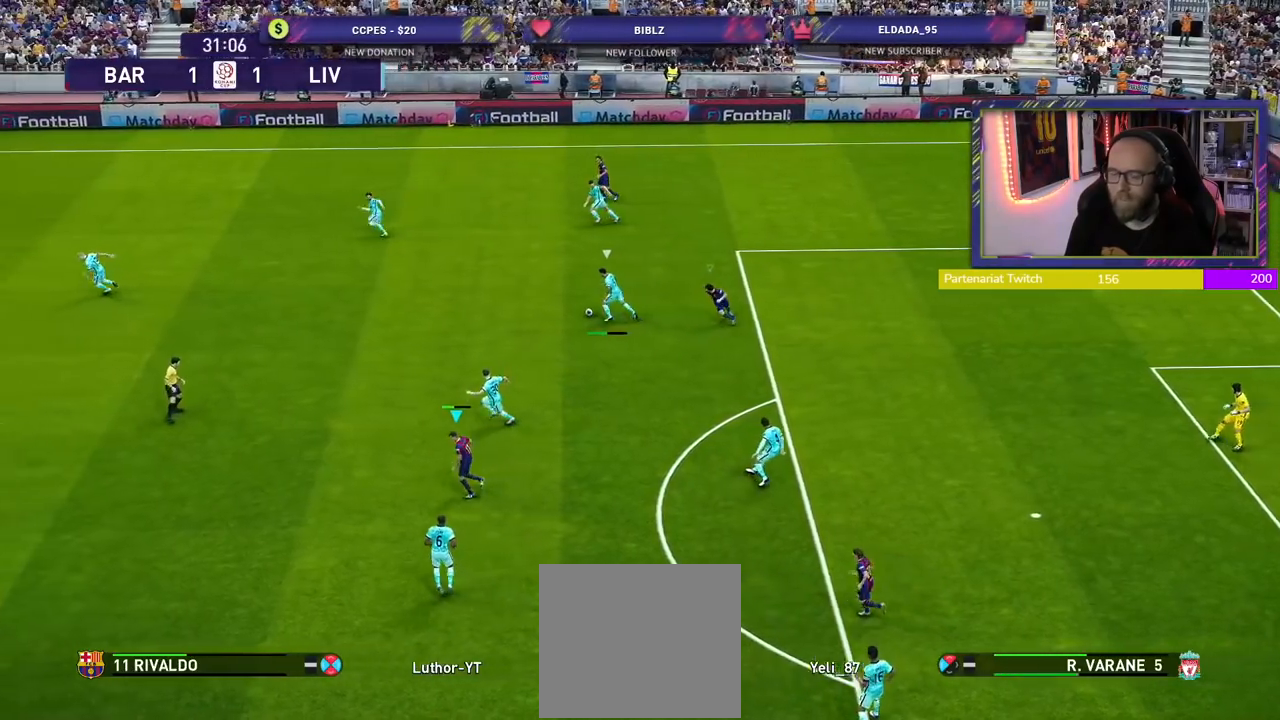
{"dt_ms": 500, "buttons": ["SQUARE", "R2"], "left_stick": "left", "right_stick": "center", "events": [[20, "CROSS", "up"]]}
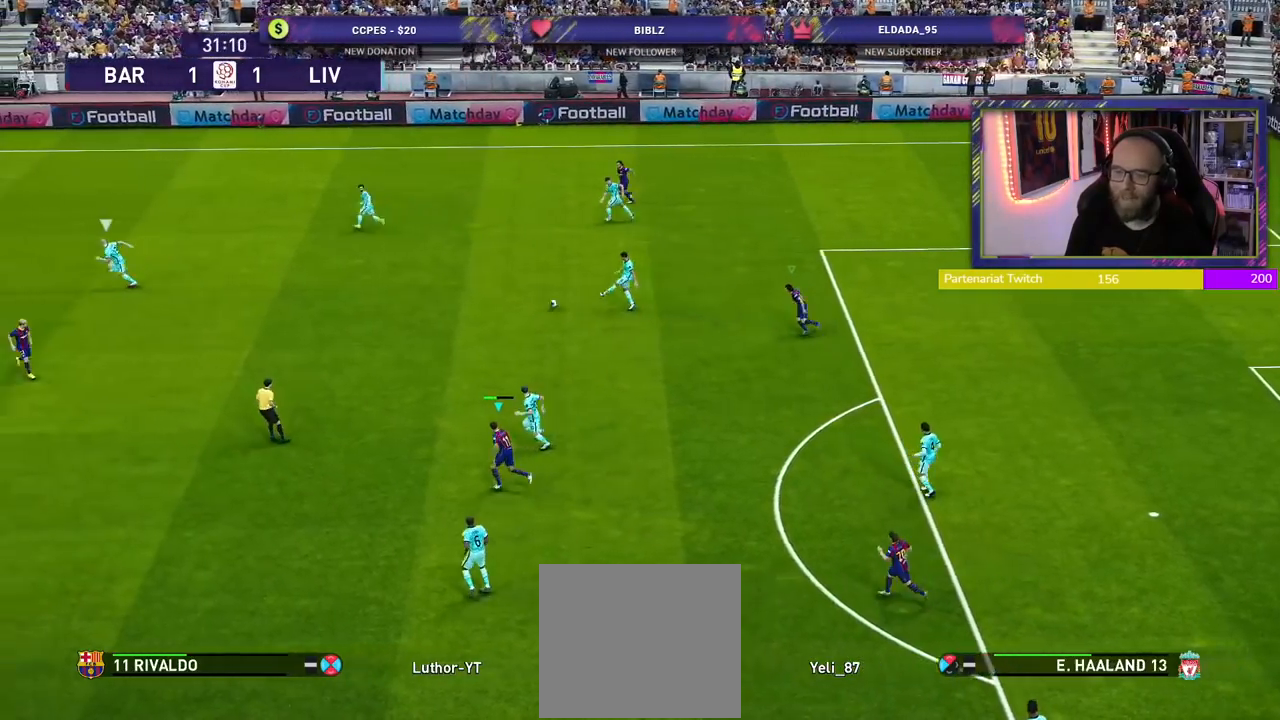
{"dt_ms": 500, "buttons": ["R2"], "left_stick": "left", "right_stick": "center", "events": [[460, "SQUARE", "up"]]}
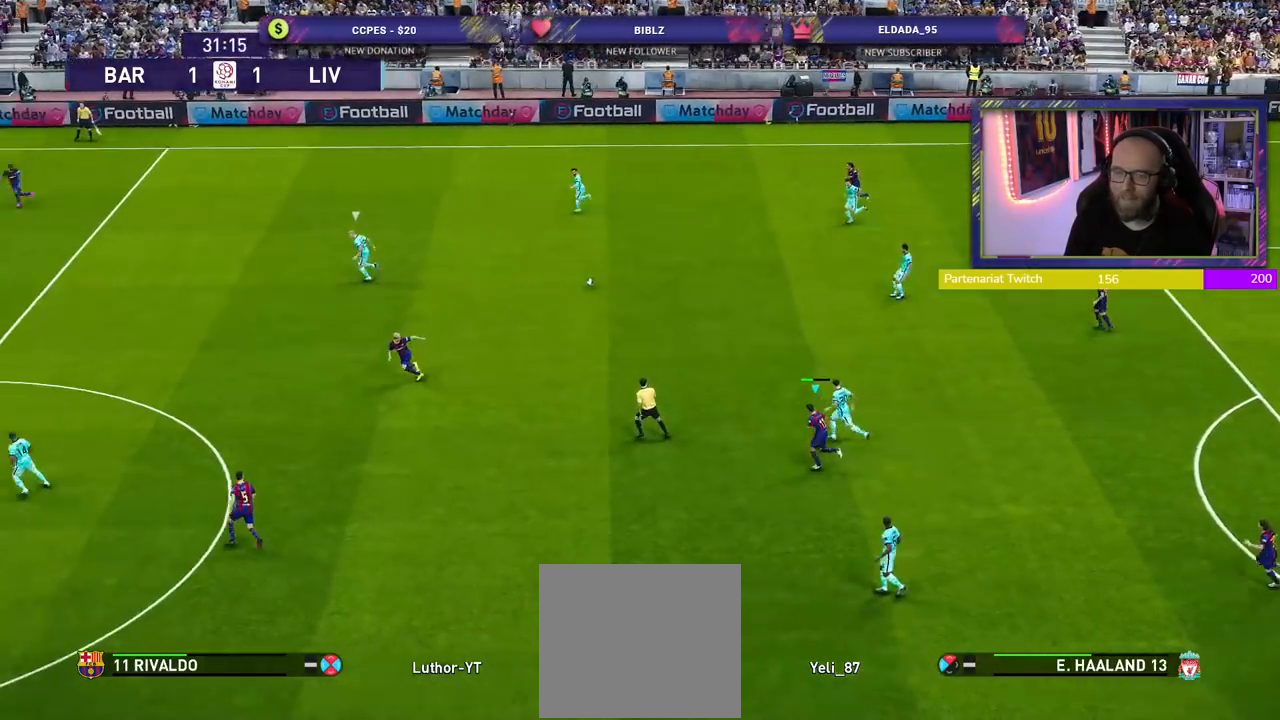
{"dt_ms": 500, "buttons": ["R2"], "left_stick": "left", "right_stick": "center", "events": []}
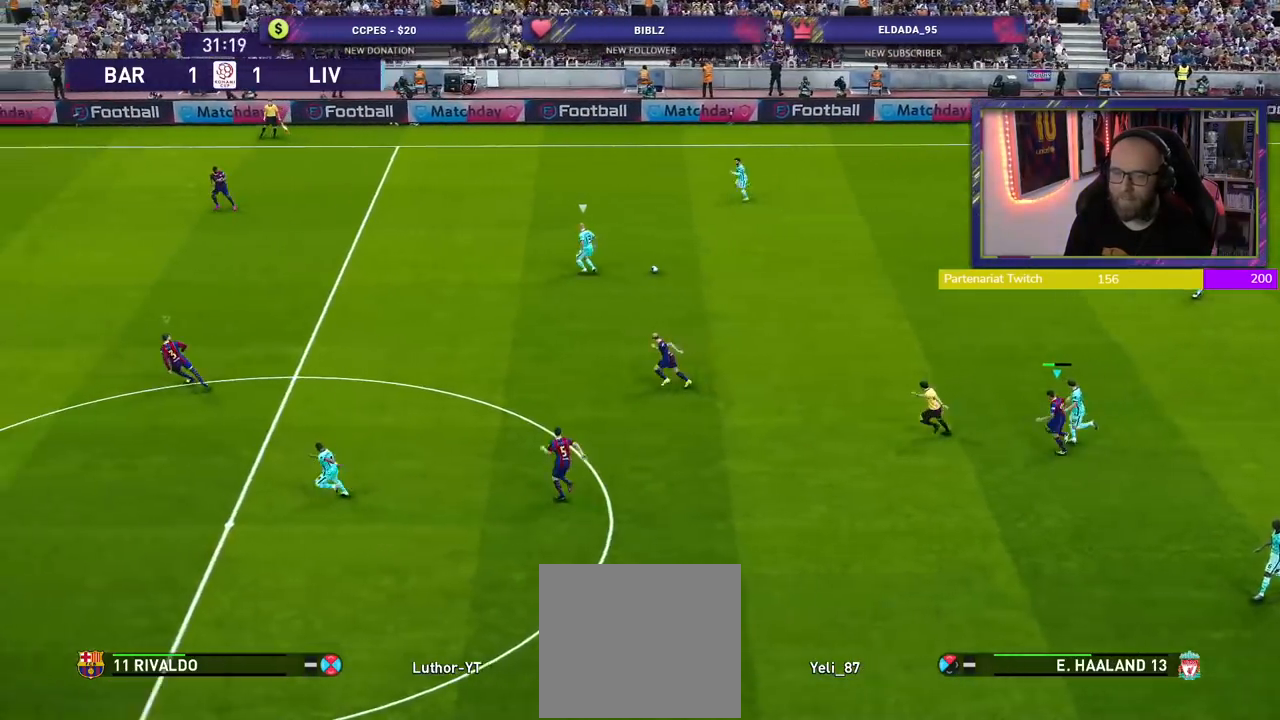
{"dt_ms": 500, "buttons": ["R2"], "left_stick": "down-left", "right_stick": "center", "events": [[220, "left_stick", "down-left"], [280, "L1", "down"], [420, "L1", "up"]]}
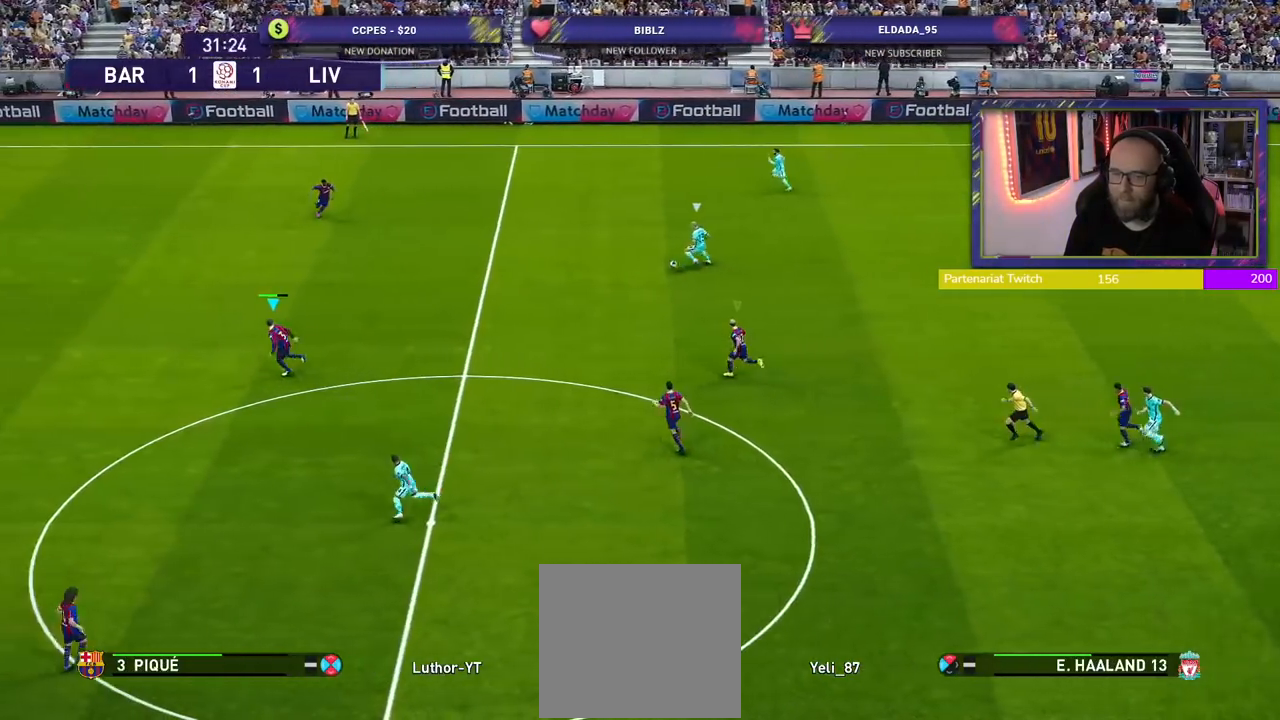
{"dt_ms": 500, "buttons": ["SQUARE", "R2"], "left_stick": "down-left", "right_stick": "center", "events": [[140, "SQUARE", "down"]]}
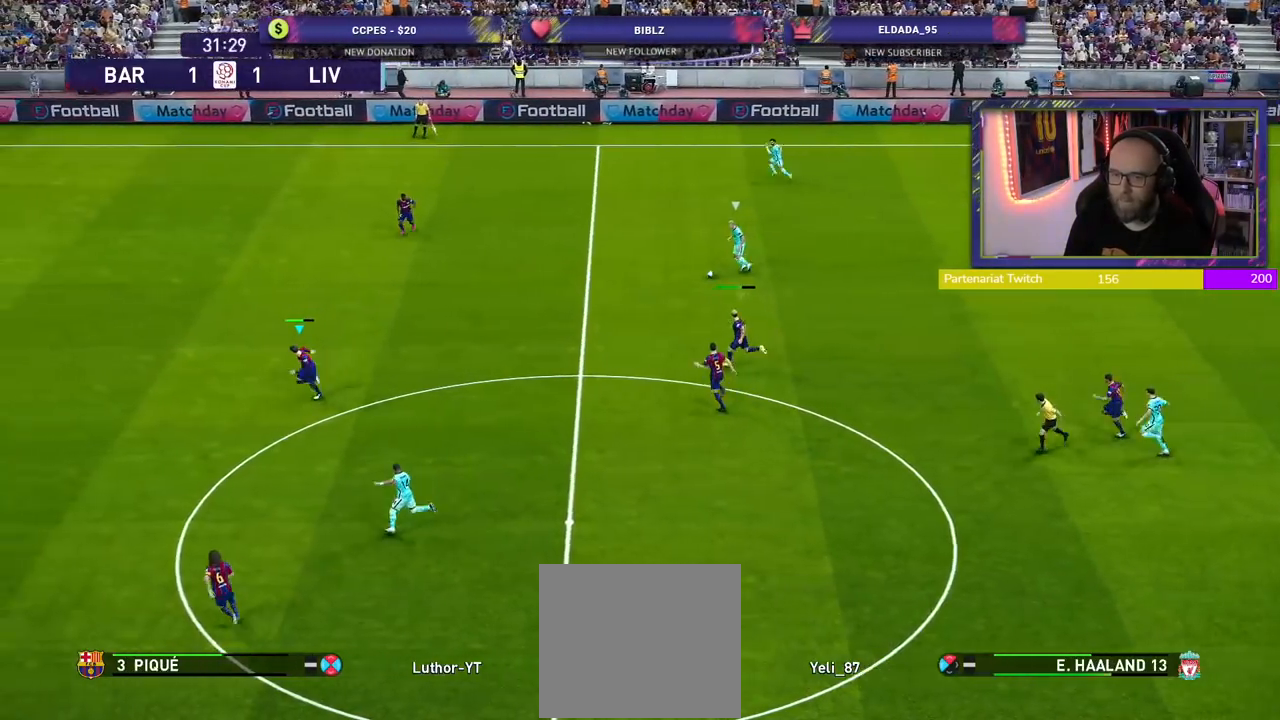
{"dt_ms": 1000, "buttons": ["R2"], "left_stick": "down-right", "right_stick": "center"}
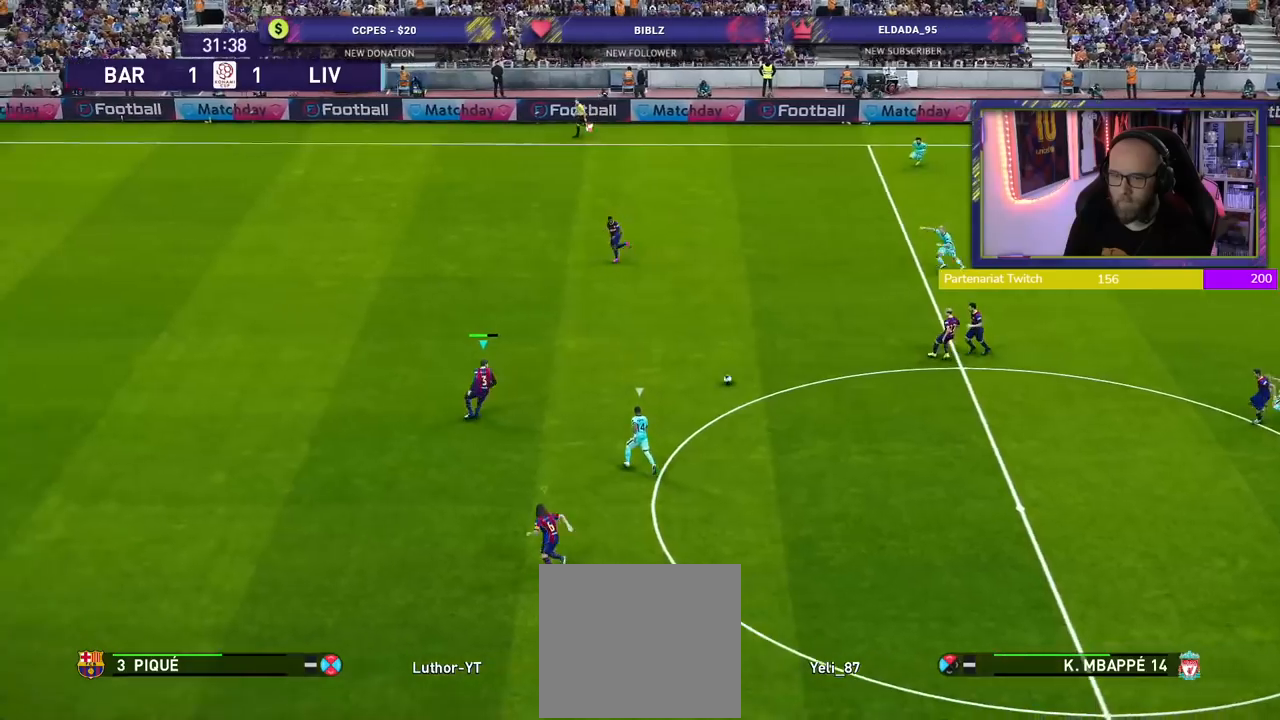
{"dt_ms": 500, "buttons": ["R2"], "left_stick": "left", "right_stick": "center", "events": [[60, "left_stick", "up-left"], [280, "left_stick", "left"]]}
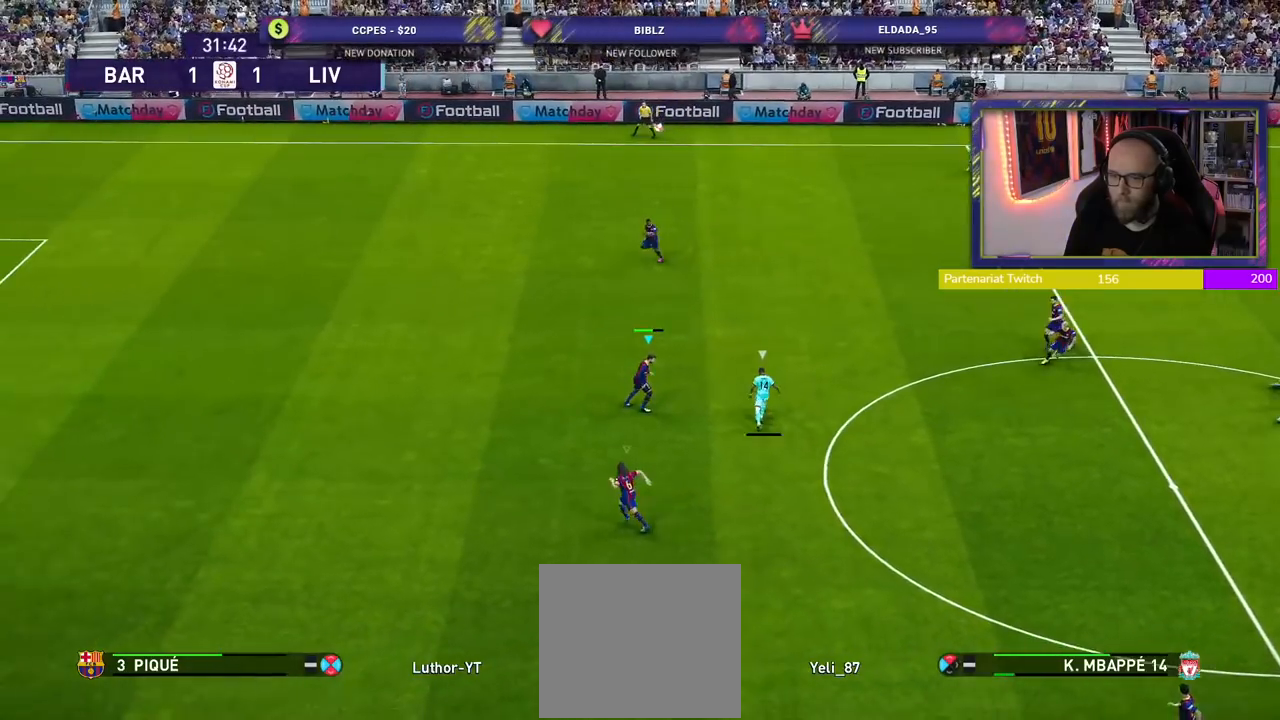
{"dt_ms": 500, "buttons": ["SQUARE", "R2"], "left_stick": "up-left", "right_stick": "center", "events": [[320, "left_stick", "up-left"], [380, "SQUARE", "down"]]}
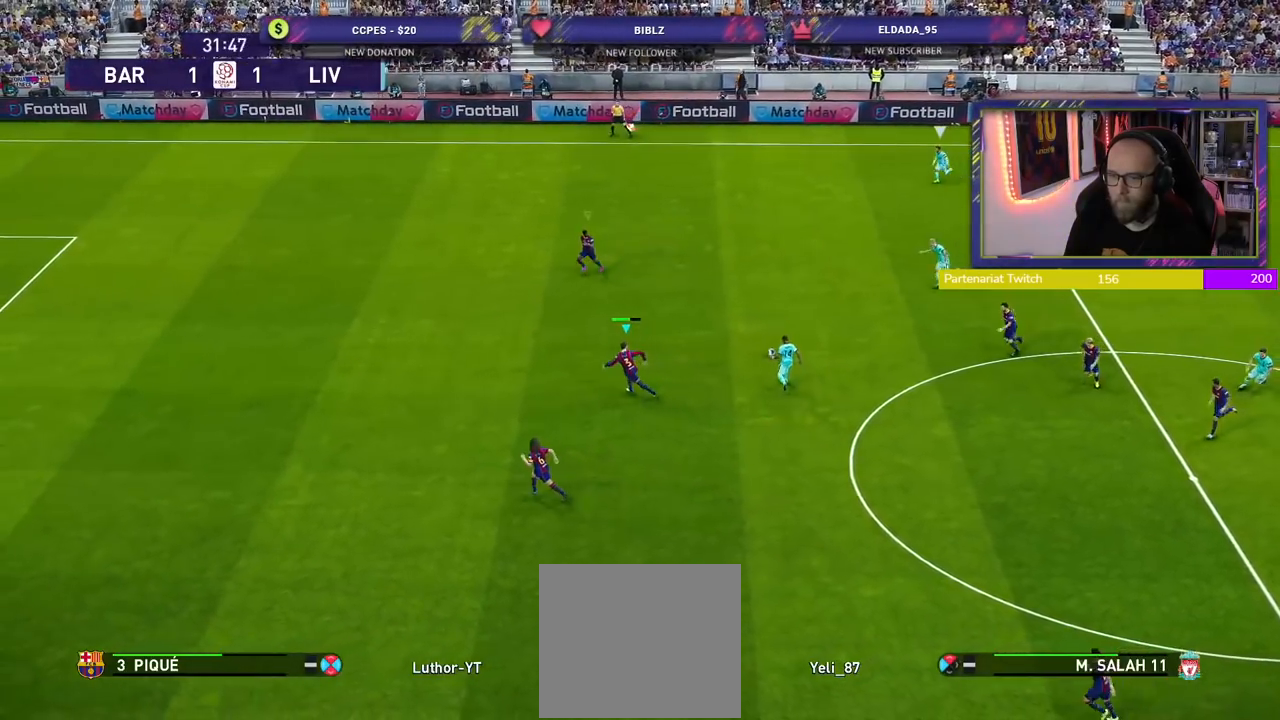
{"dt_ms": 500, "buttons": ["SQUARE", "R2"], "left_stick": "up-left", "right_stick": "center", "events": [[60, "left_stick", "up"], [440, "left_stick", "up-left"]]}
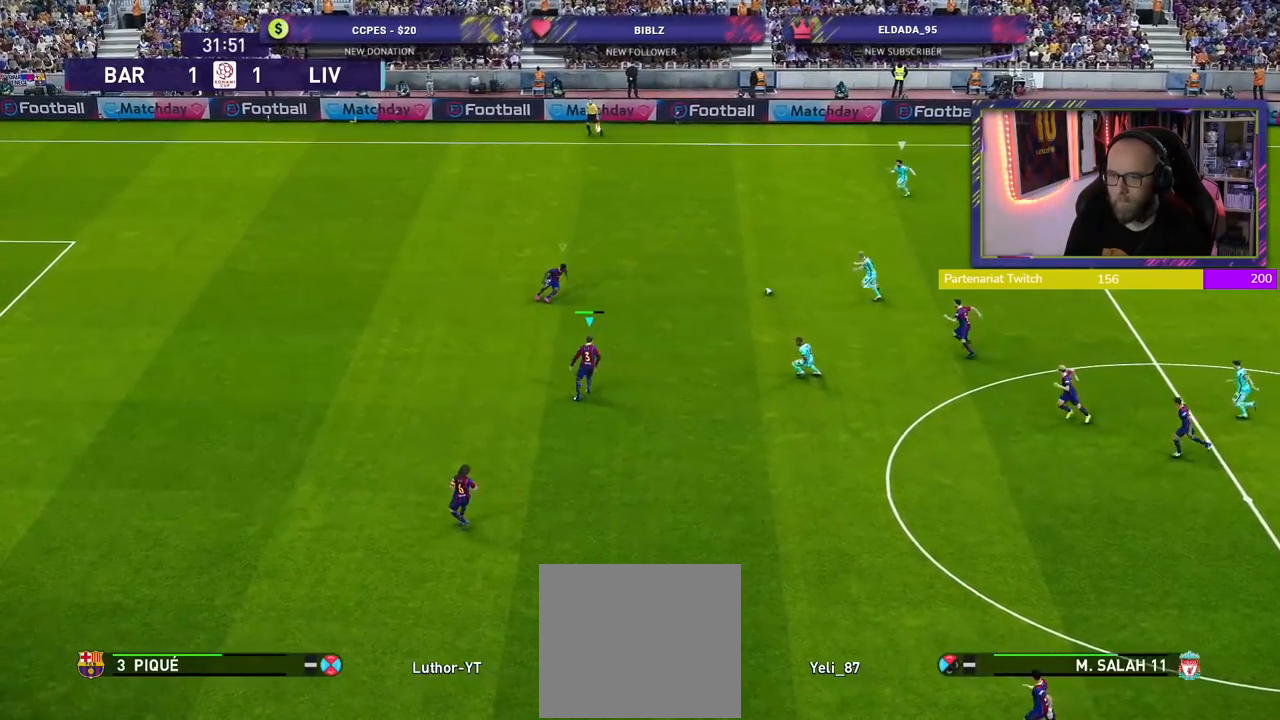
{"dt_ms": 500, "buttons": ["R2"], "left_stick": "up-left", "right_stick": "center", "events": [[80, "SQUARE", "up"], [200, "L1", "down"], [340, "L1", "up"]]}
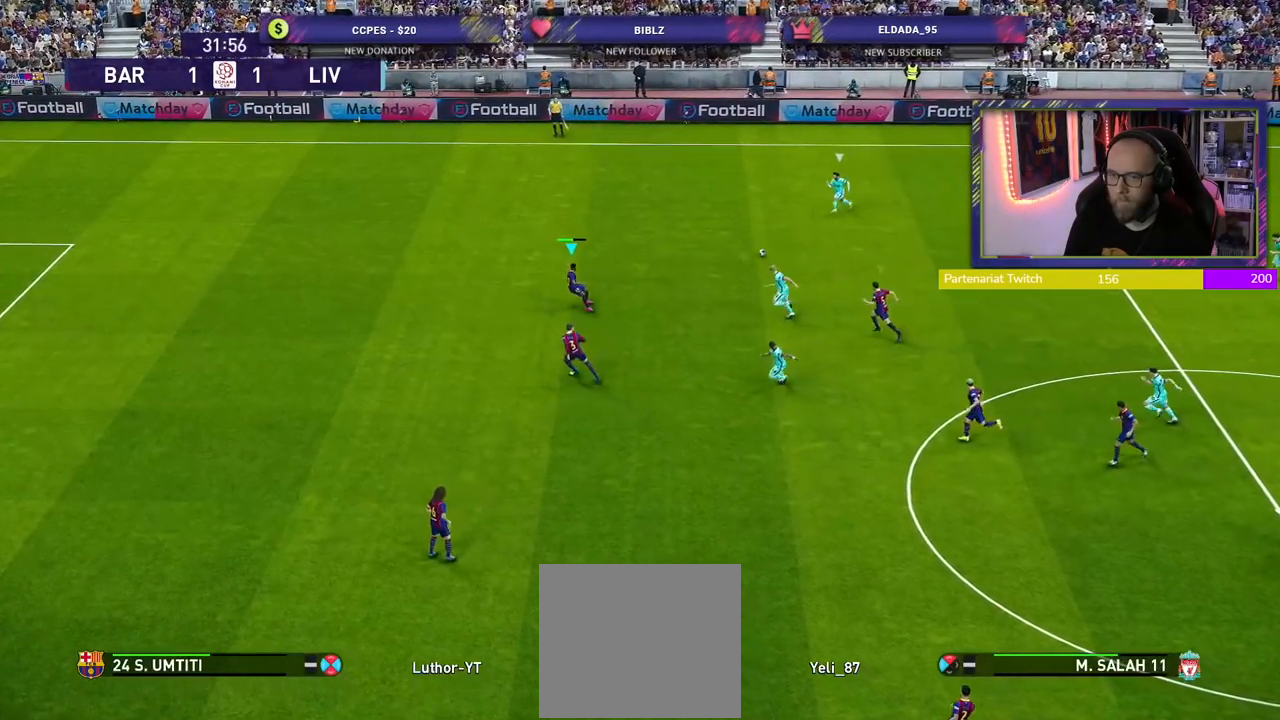
{"dt_ms": 500, "buttons": ["R2"], "left_stick": "left", "right_stick": "center", "events": [[360, "left_stick", "left"]]}
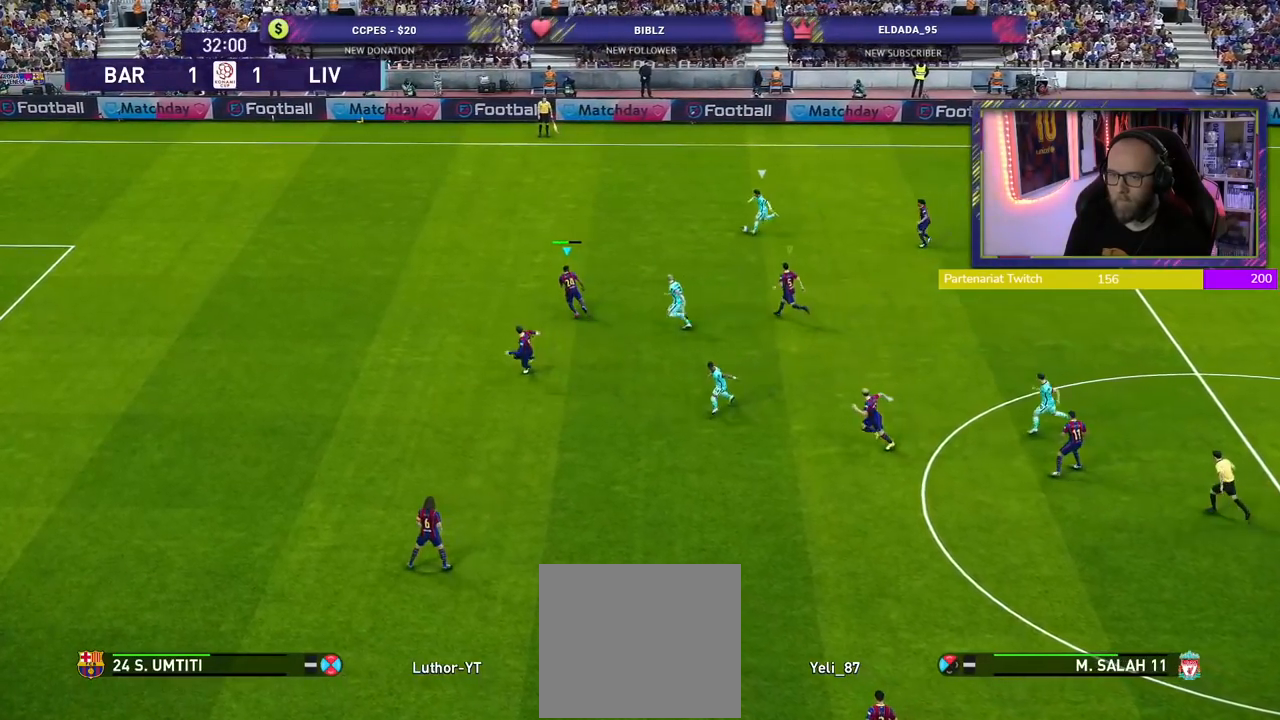
{"dt_ms": 500, "buttons": ["R2", "L3"], "left_stick": "left", "right_stick": "center", "events": [[220, "L3", "down"]]}
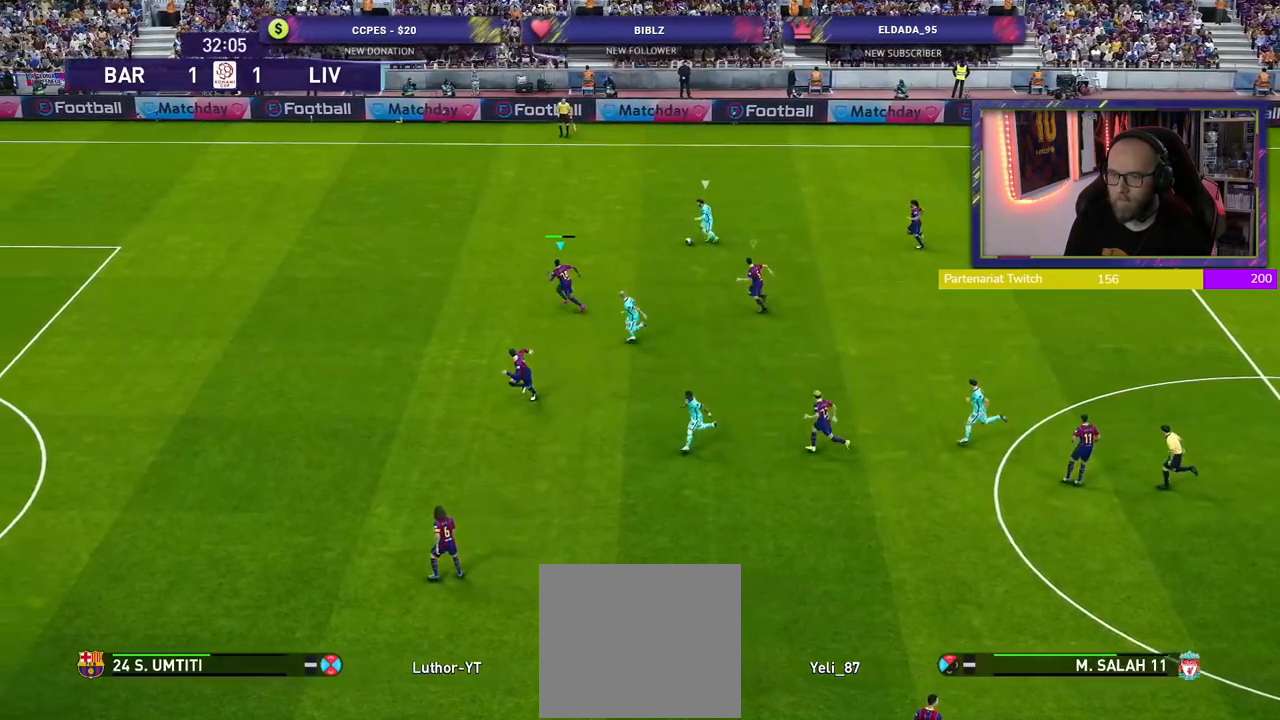
{"dt_ms": 500, "buttons": ["SQUARE", "R2", "L3"], "left_stick": "down-left", "right_stick": "center", "events": [[300, "SQUARE", "down"], [460, "left_stick", "down-left"]]}
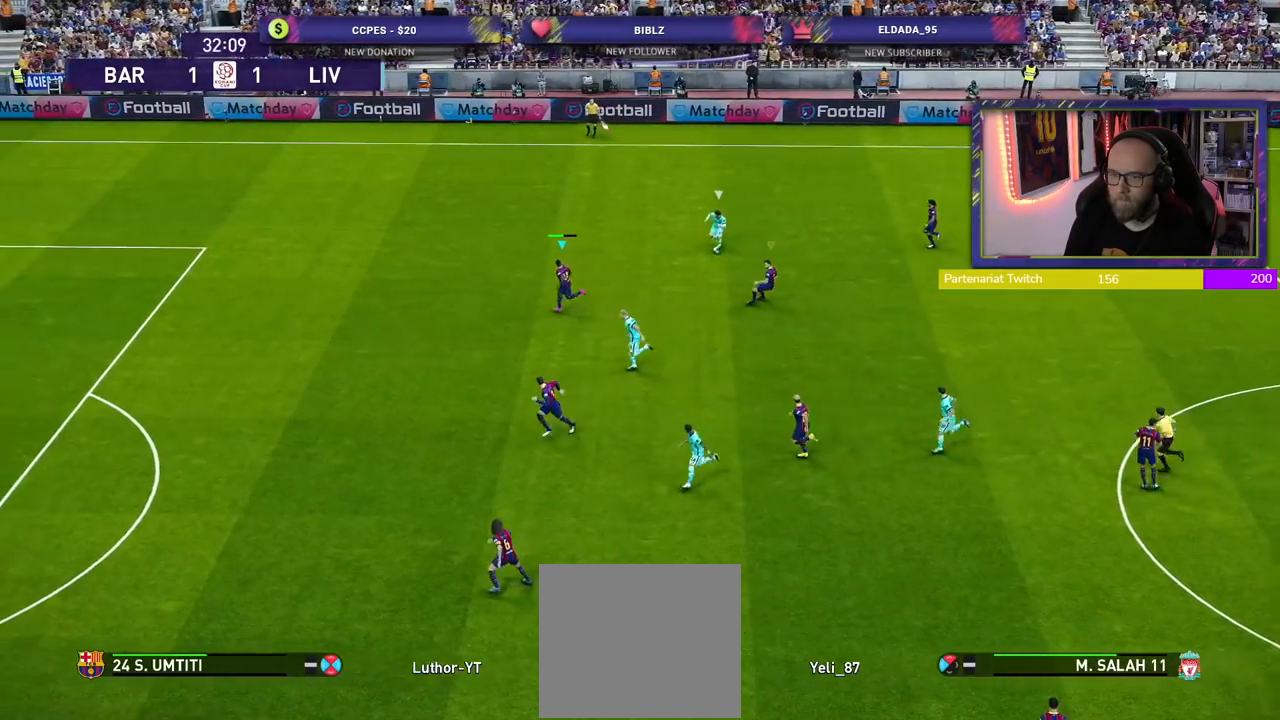
{"dt_ms": 500, "buttons": ["SQUARE", "R2", "L3"], "left_stick": "down-left", "right_stick": "center", "events": []}
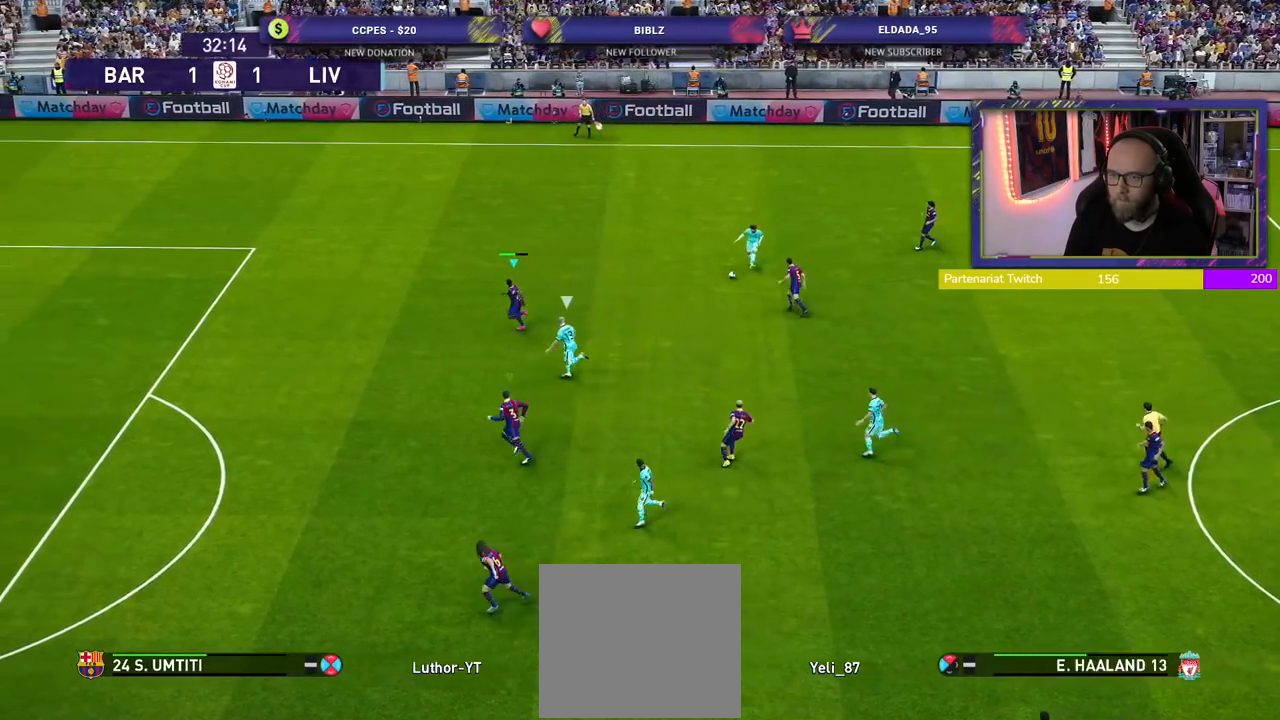
{"dt_ms": 500, "buttons": [], "left_stick": "down-right", "right_stick": "center", "events": [[240, "L3", "up"], [320, "left_stick", "down-right"], [380, "SQUARE", "up"], [480, "R2", "up"]]}
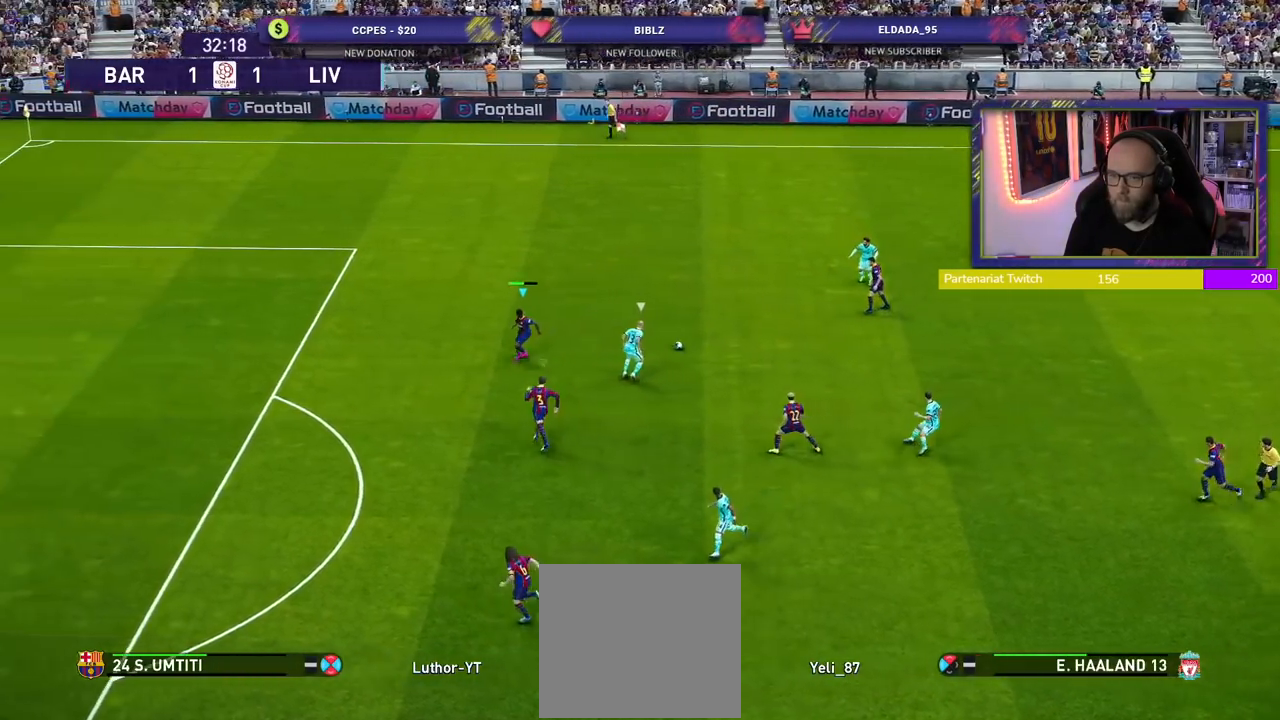
{"dt_ms": 500, "buttons": ["R2"], "left_stick": "down-left", "right_stick": "center", "events": [[120, "L1", "down"], [180, "R2", "down"], [180, "left_stick", "down"], [280, "L1", "up"], [300, "left_stick", "down-left"]]}
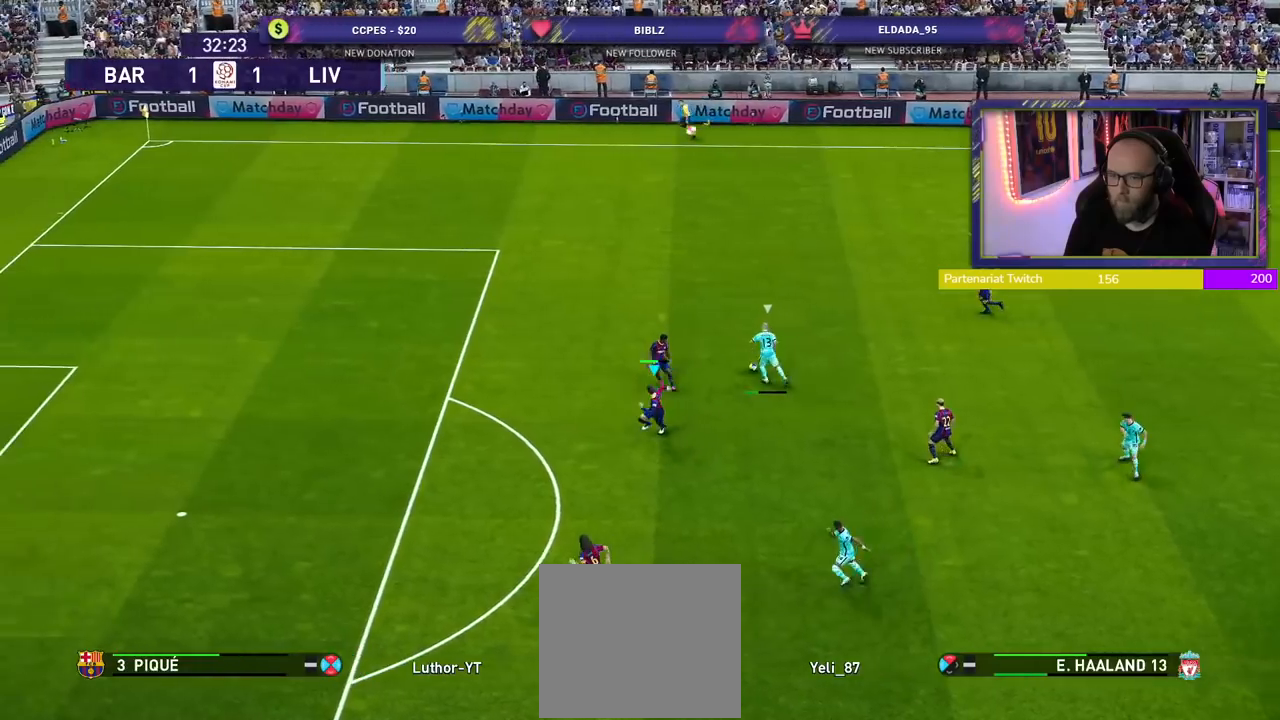
{"dt_ms": 500, "buttons": ["SQUARE", "R2"], "left_stick": "down-right", "right_stick": "center", "events": [[100, "SQUARE", "down"], [500, "left_stick", "down-right"]]}
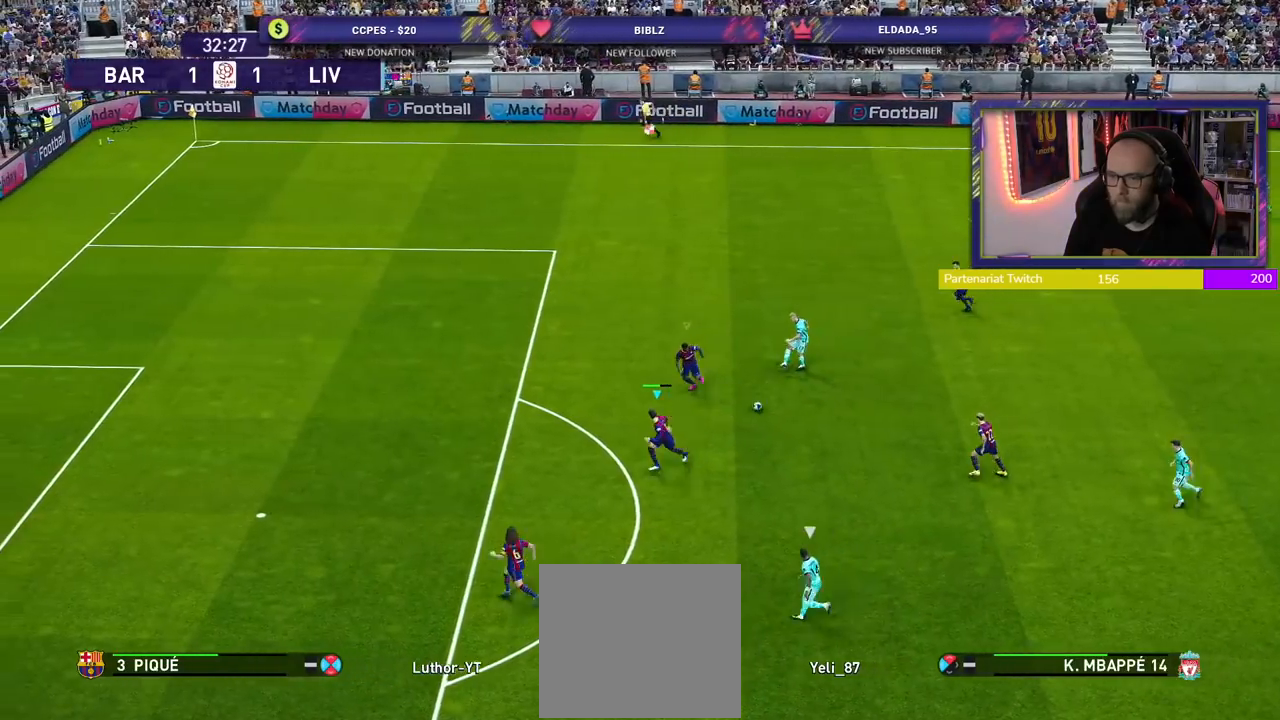
{"dt_ms": 500, "buttons": ["CROSS", "SQUARE", "R2"], "left_stick": "right", "right_stick": "center", "events": [[340, "CROSS", "down"], [380, "left_stick", "right"]]}
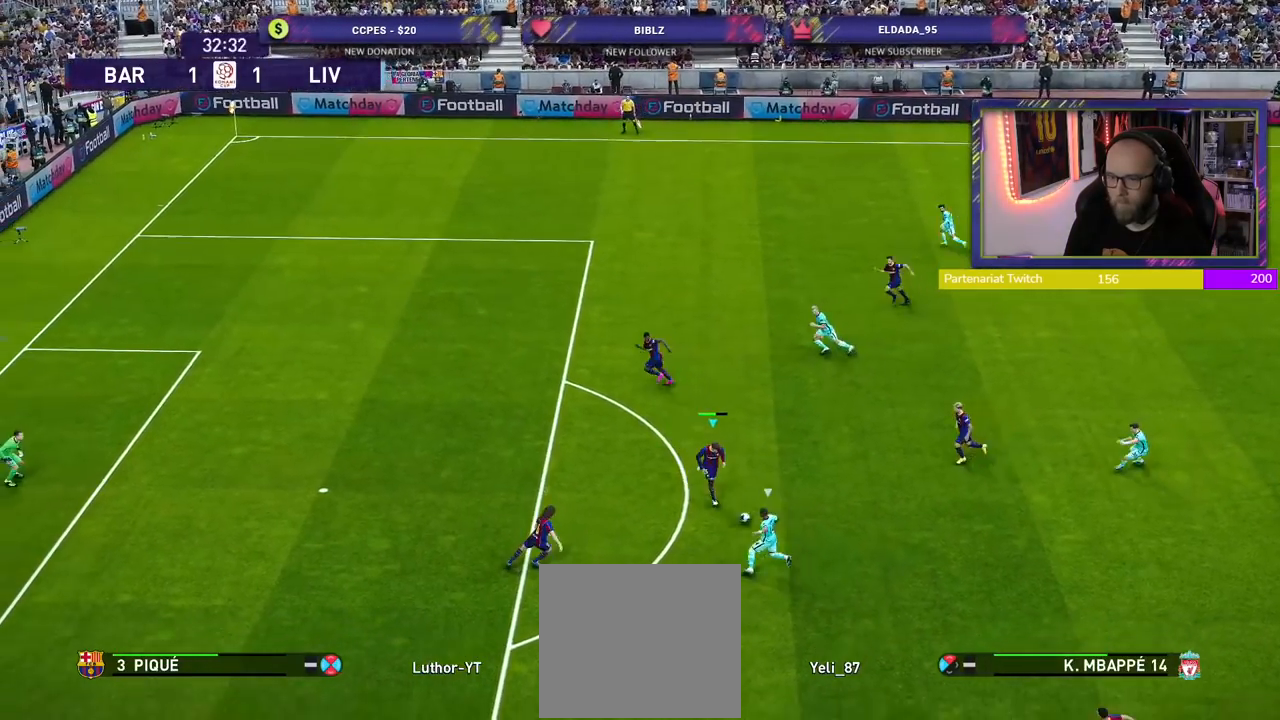
{"dt_ms": 500, "buttons": ["CROSS", "SQUARE", "R2"], "left_stick": "center", "right_stick": "center", "events": [[120, "left_stick", "center"], [320, "left_stick", "left"], [480, "left_stick", "center"]]}
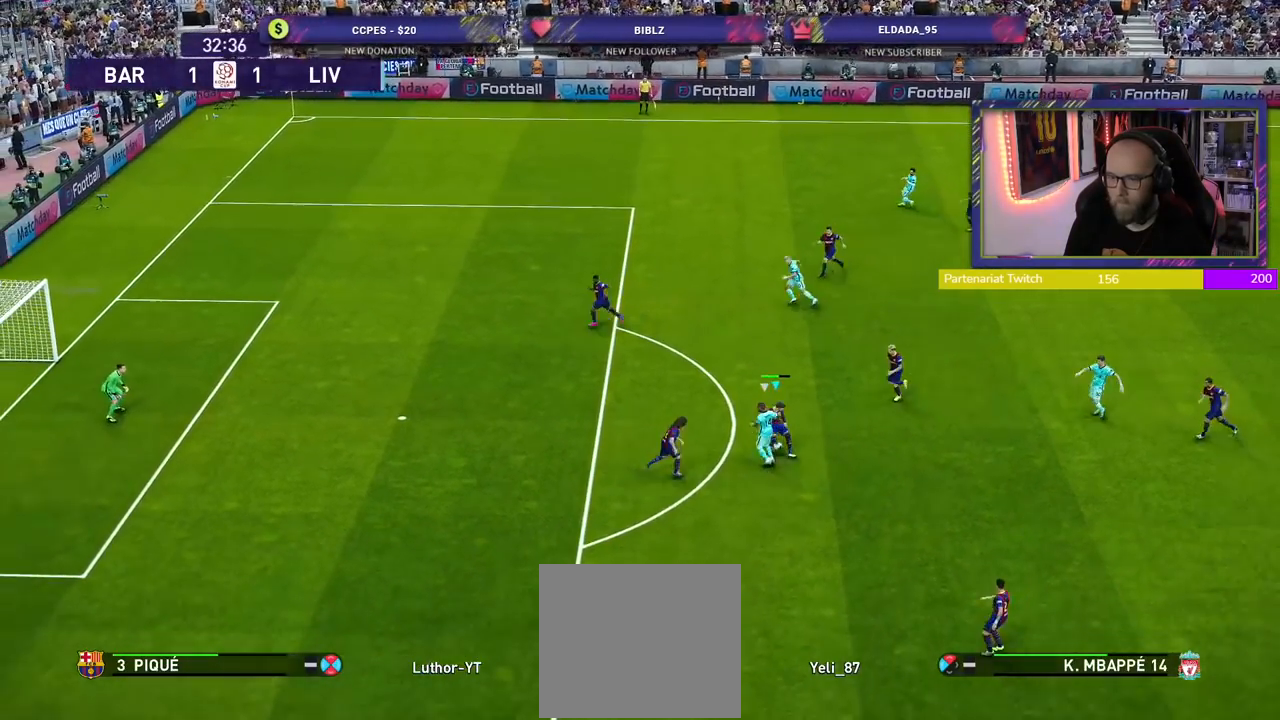
{"dt_ms": 500, "buttons": ["R2"], "left_stick": "right", "right_stick": "center", "events": [[20, "left_stick", "down-right"], [340, "left_stick", "right"], [500, "CROSS", "up"], [500, "SQUARE", "up"]]}
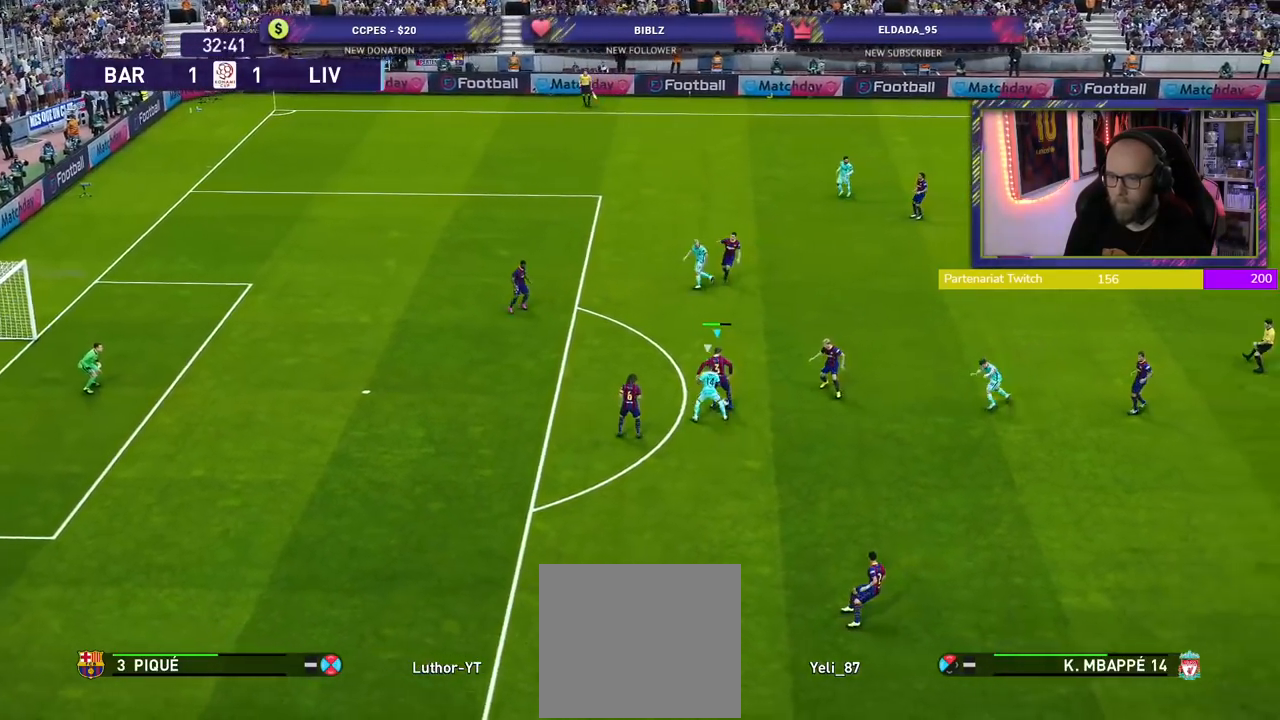
{"dt_ms": 500, "buttons": ["CROSS"], "left_stick": "up-right", "right_stick": "center", "events": [[240, "R2", "up"], [360, "CROSS", "down"], [360, "left_stick", "up-right"]]}
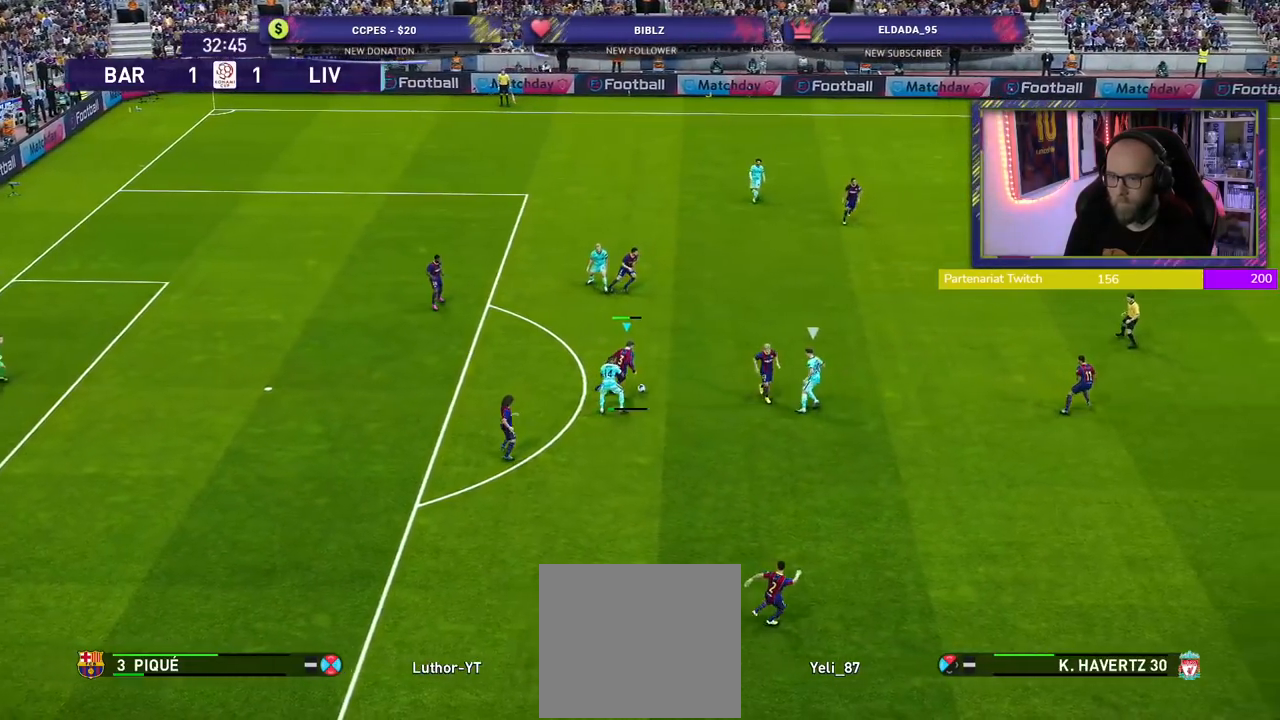
{"dt_ms": 500, "buttons": [], "left_stick": "center", "right_stick": "center", "events": [[20, "CROSS", "up"], [400, "left_stick", "center"]]}
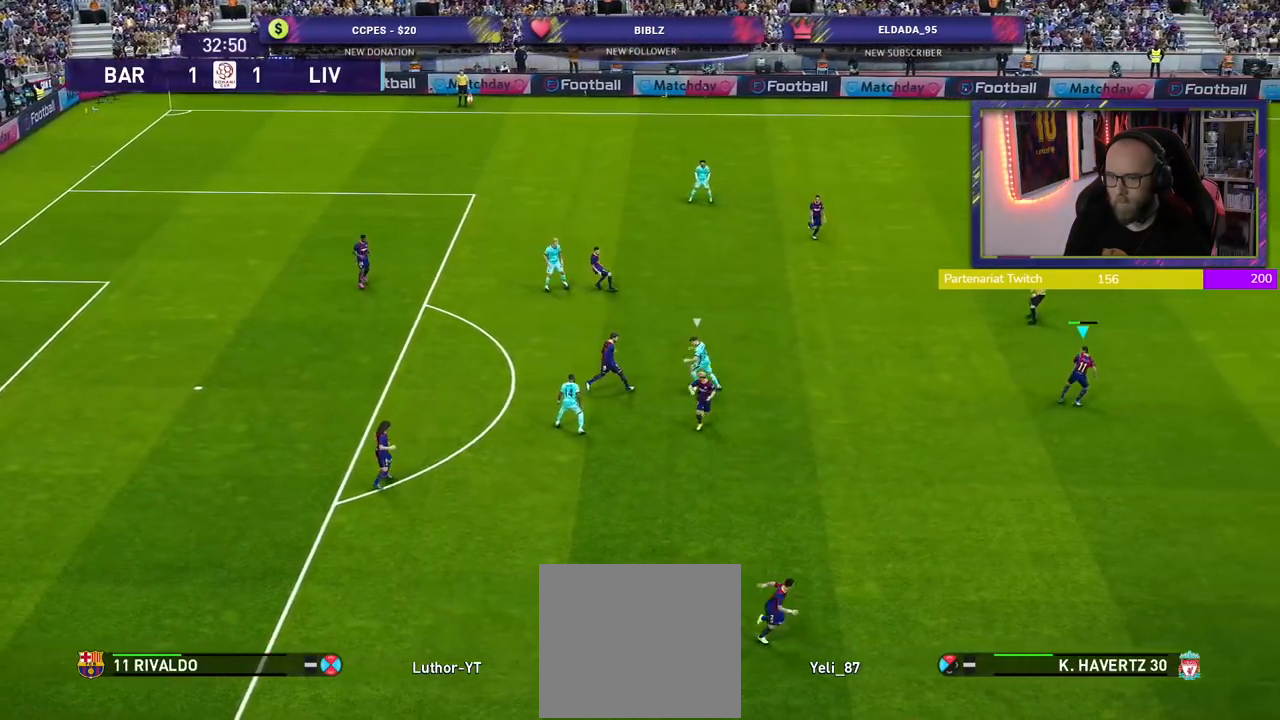
{"dt_ms": 500, "buttons": [], "left_stick": "down-right", "right_stick": "center", "events": [[120, "left_stick", "down"], [400, "left_stick", "down-right"]]}
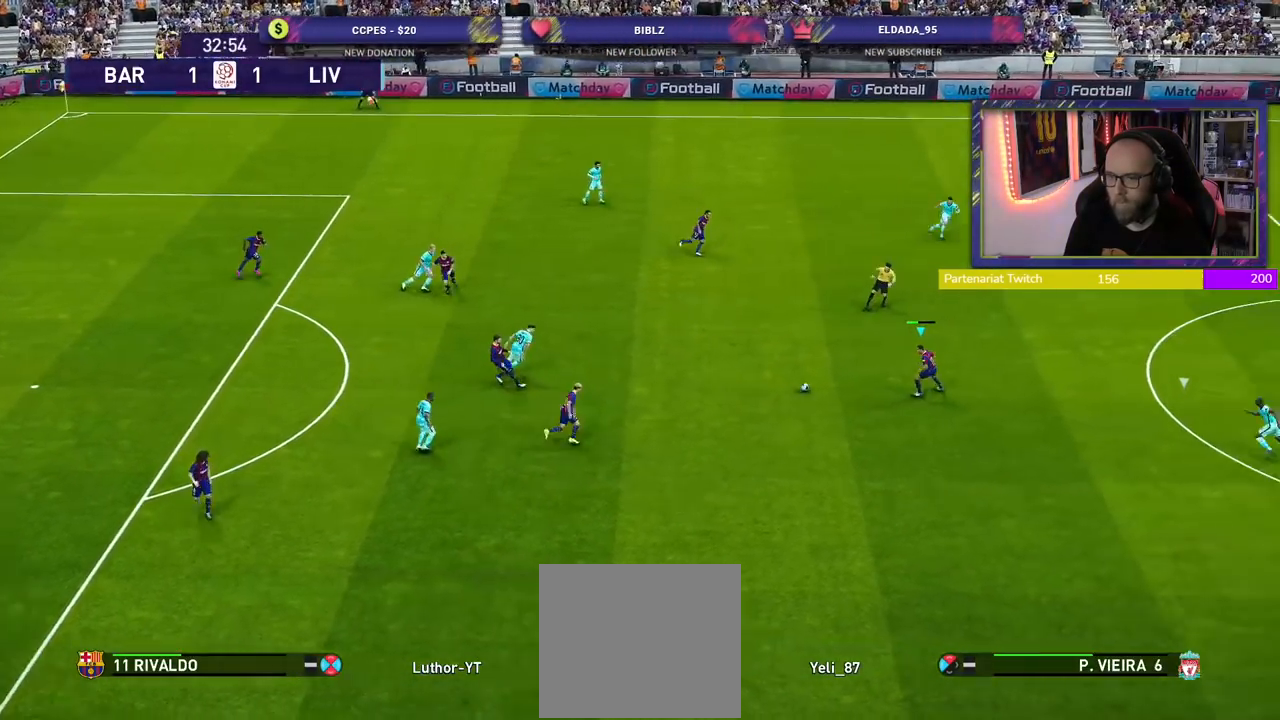
{"dt_ms": 500, "buttons": [], "left_stick": "down-right", "right_stick": "center", "events": [[320, "TRIANGLE", "down"], [460, "TRIANGLE", "up"]]}
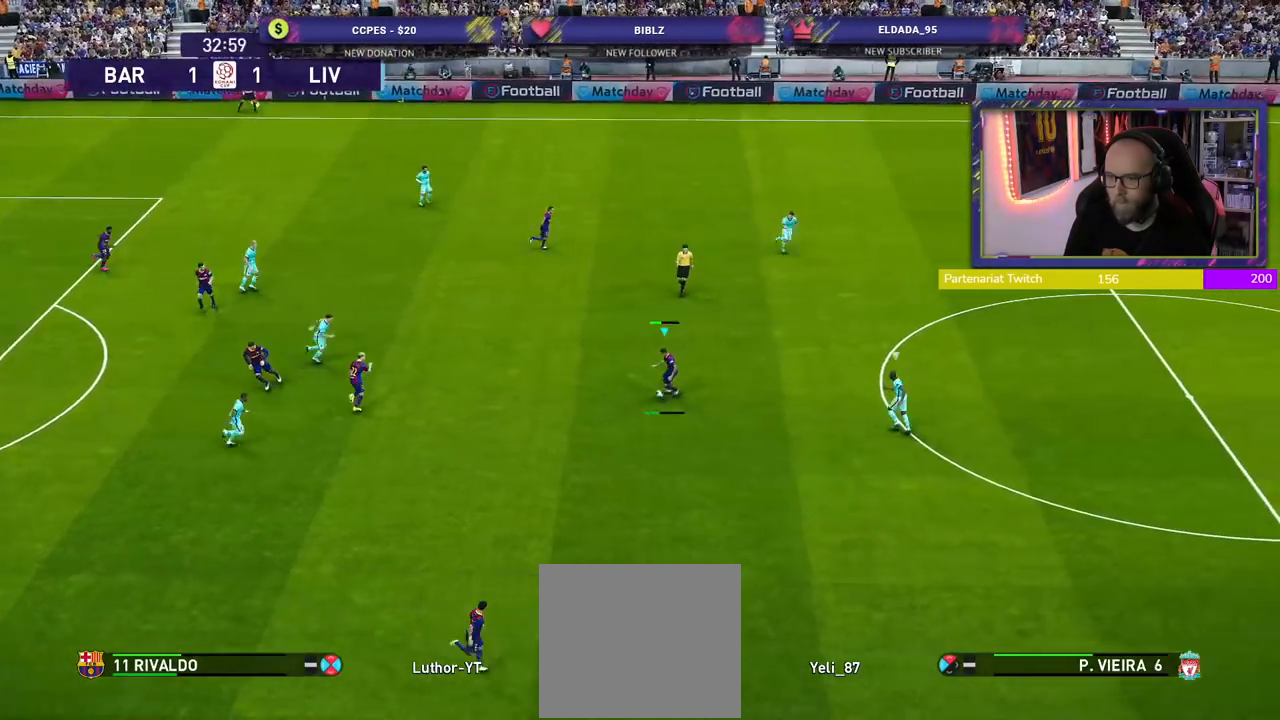
{"dt_ms": 500, "buttons": ["R2"], "left_stick": "right", "right_stick": "center", "events": [[140, "left_stick", "center"], [260, "R2", "down"], [280, "left_stick", "right"]]}
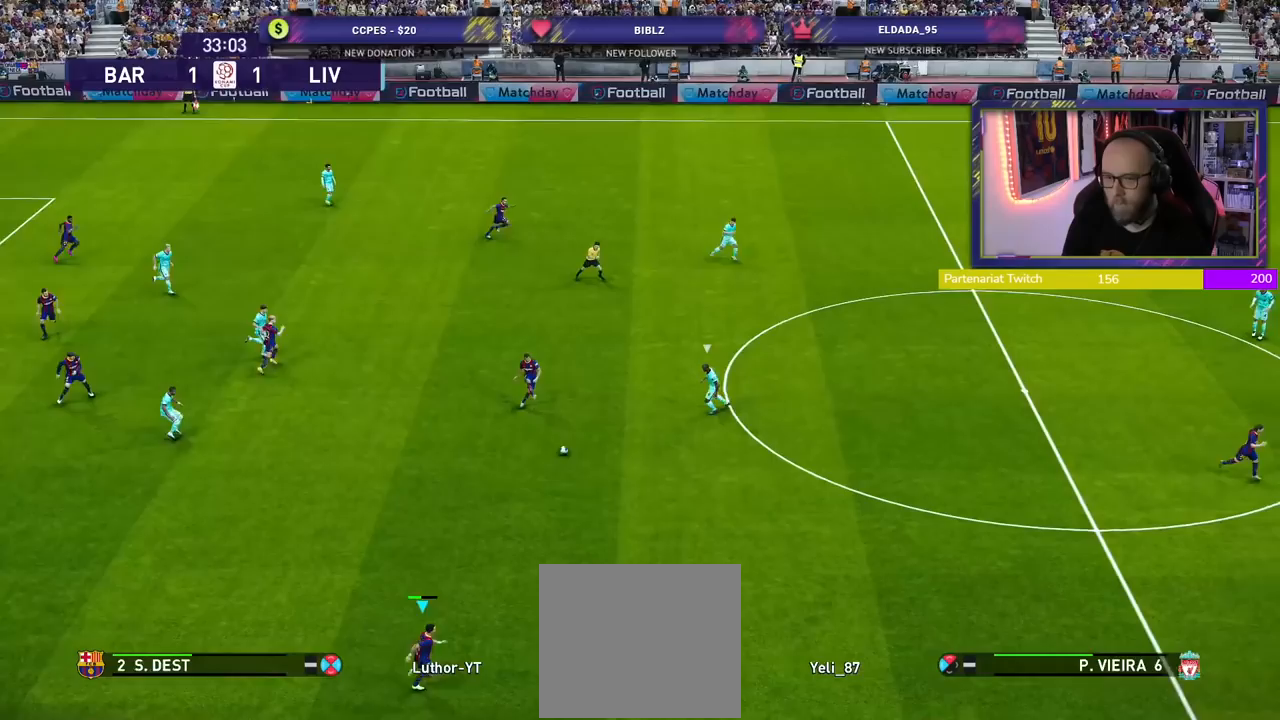
{"dt_ms": 500, "buttons": ["R2"], "left_stick": "right", "right_stick": "center", "events": []}